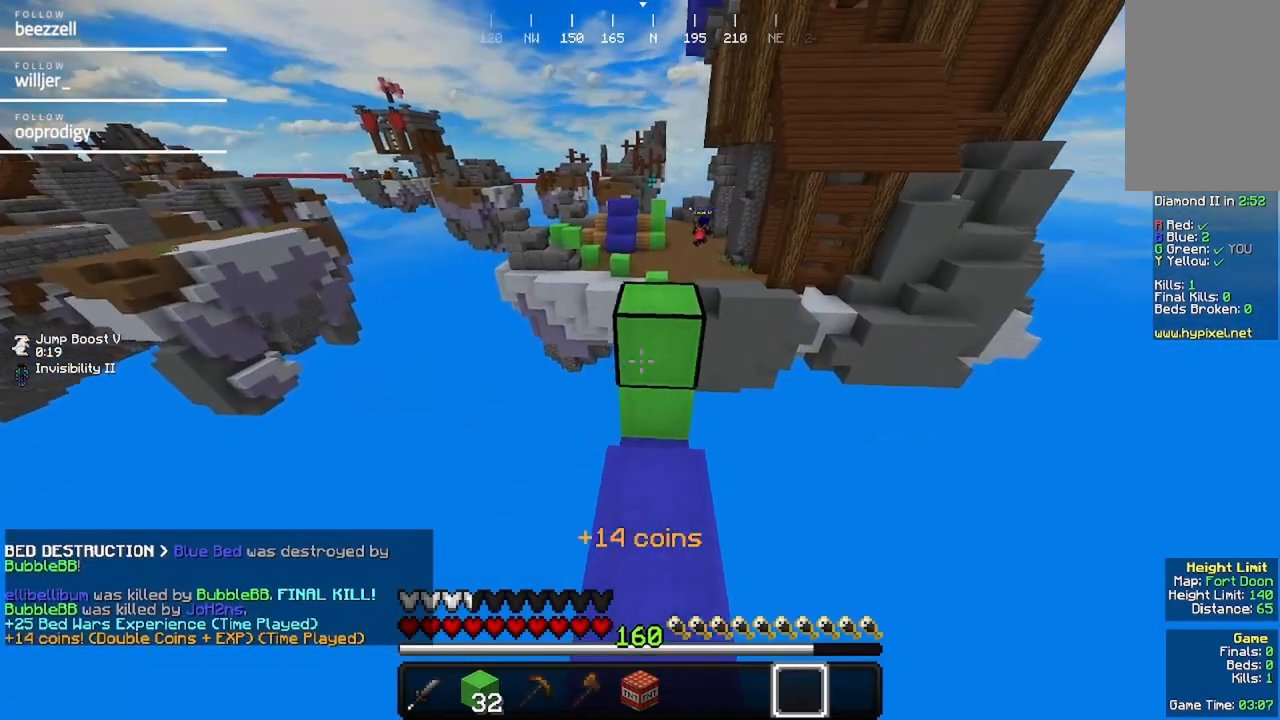
Gameplay with keyboard and mouse; each line is a JSON object with the keys and mouse buttons held at the frame after it. "events" lists presses ("down") and releases ("up") of "a", "d", "s", "w", "mouse_left" and "mouse_right" between this image and that frame as [ms after this image, input, new state], when the widget could be followed in between. "mouse_left", "mouse_right" = the "left", "right" buttons of the "mouse" list. No other keys are recorded. Fast repeated clicks can show as one long hold. Mouse movement is not recorded.
{"keys": [], "mouse": [], "events": [[433, "w", "up"]]}
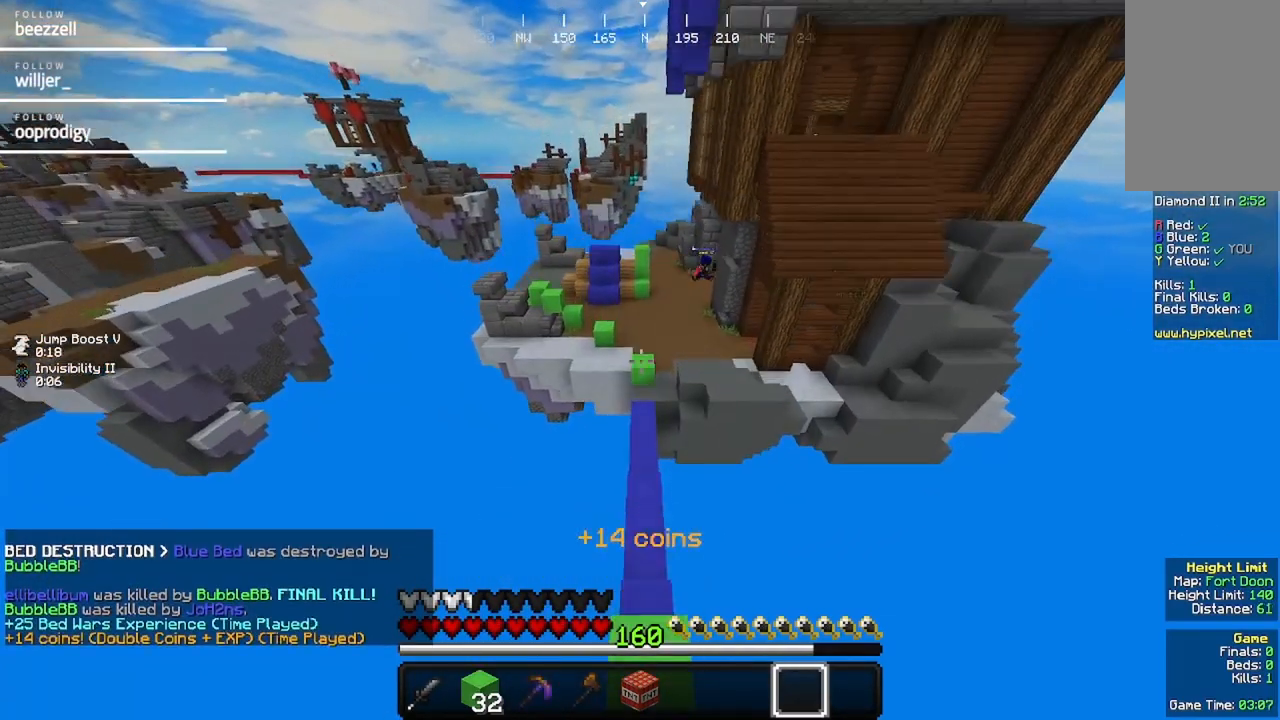
{"keys": ["w"], "mouse": [], "events": [[200, "w", "down"]]}
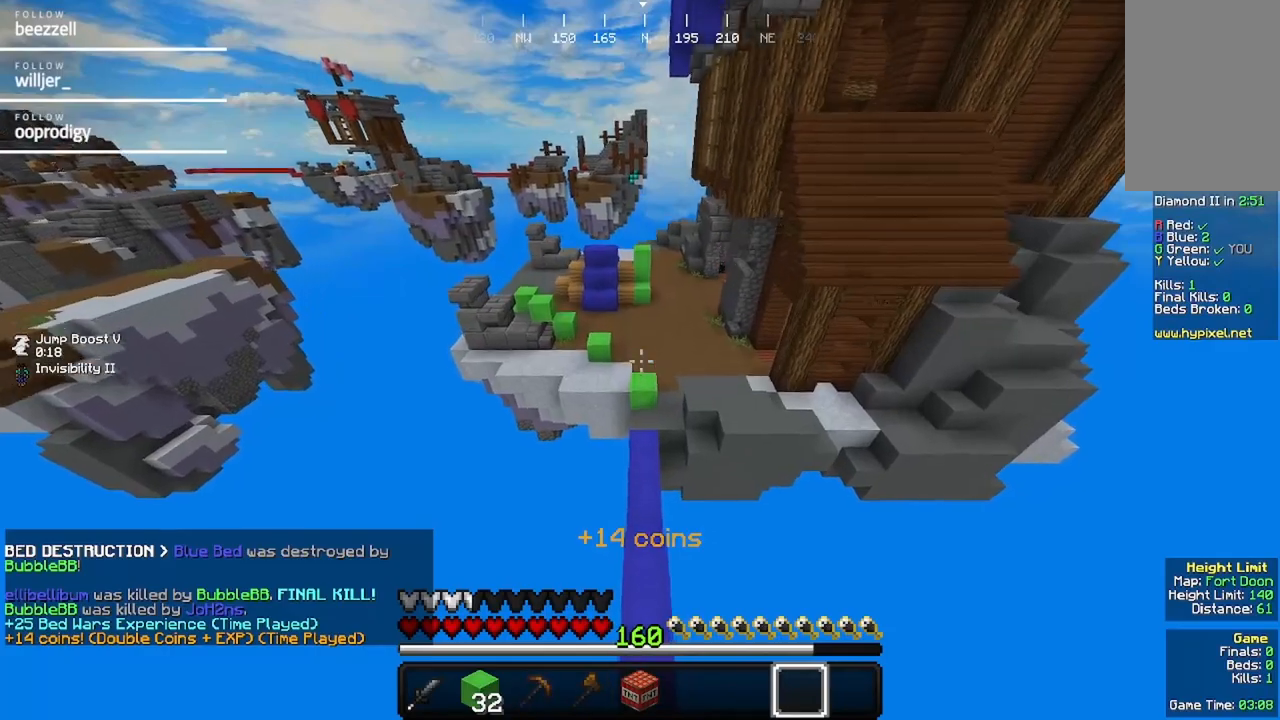
{"keys": ["w"], "mouse": [], "events": []}
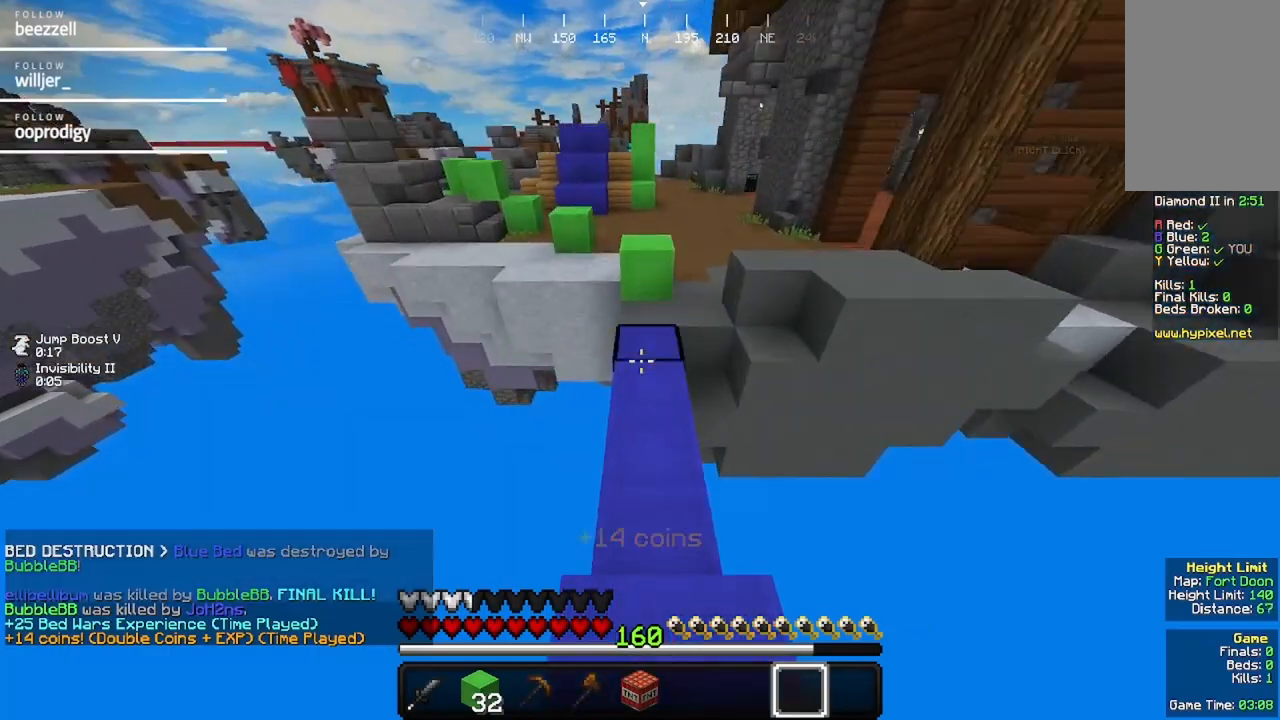
{"keys": ["w"], "mouse": [], "events": []}
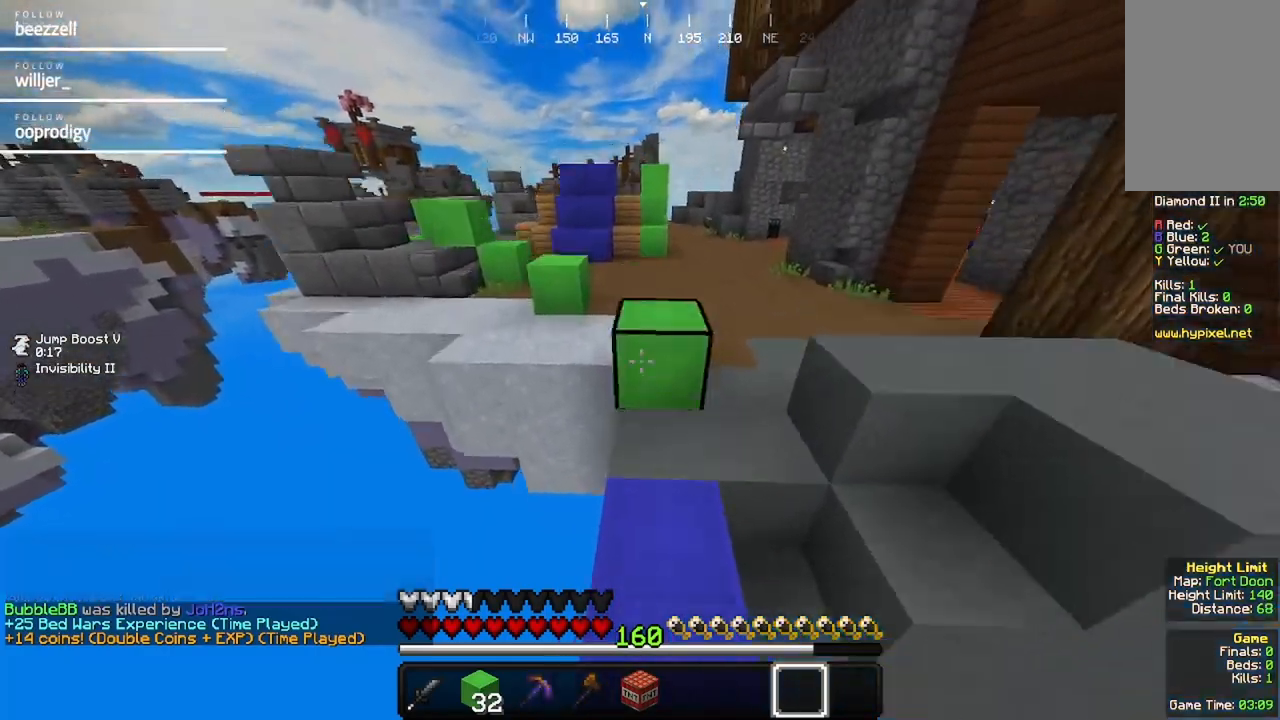
{"keys": ["w"], "mouse": [], "events": []}
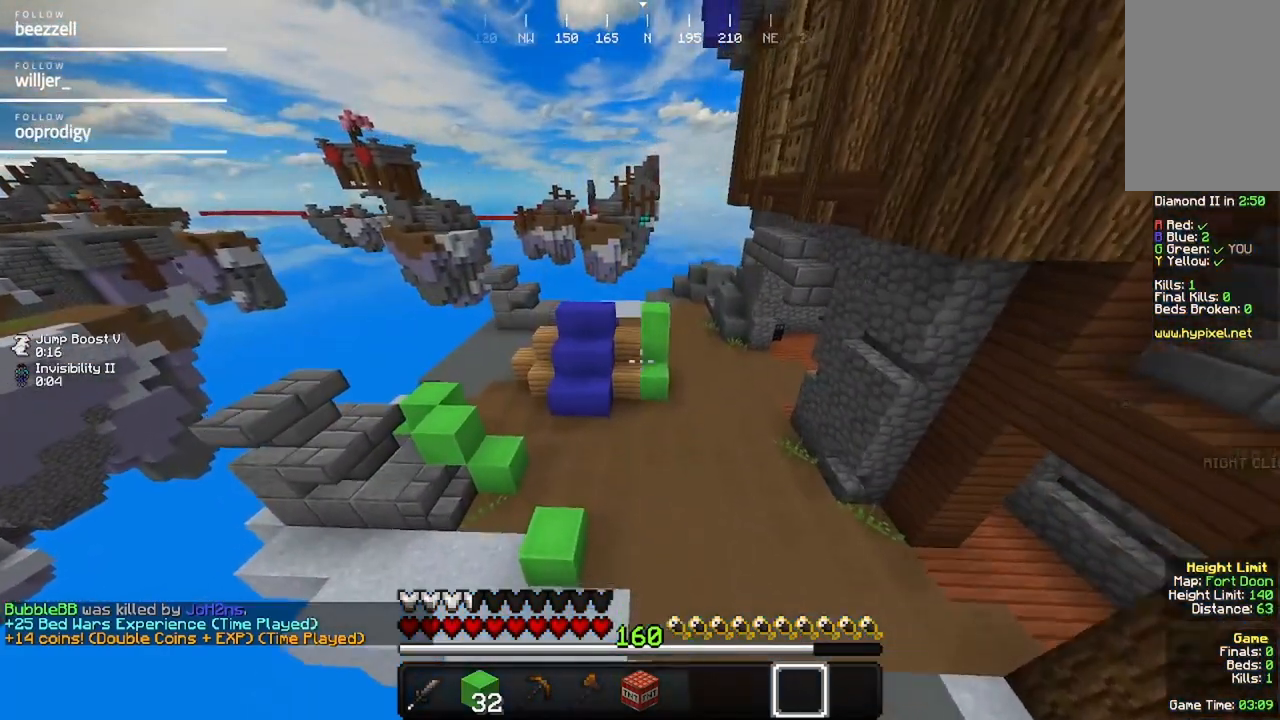
{"keys": ["w"], "mouse": [], "events": []}
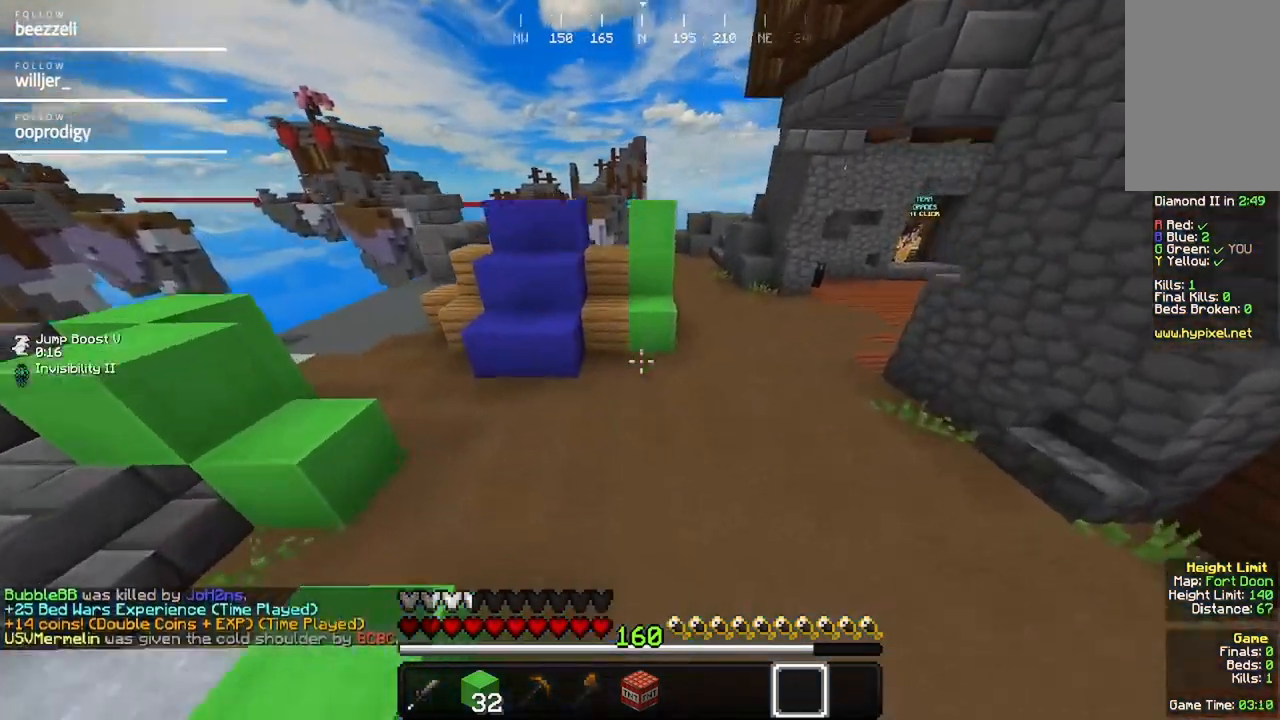
{"keys": ["w"], "mouse": [], "events": []}
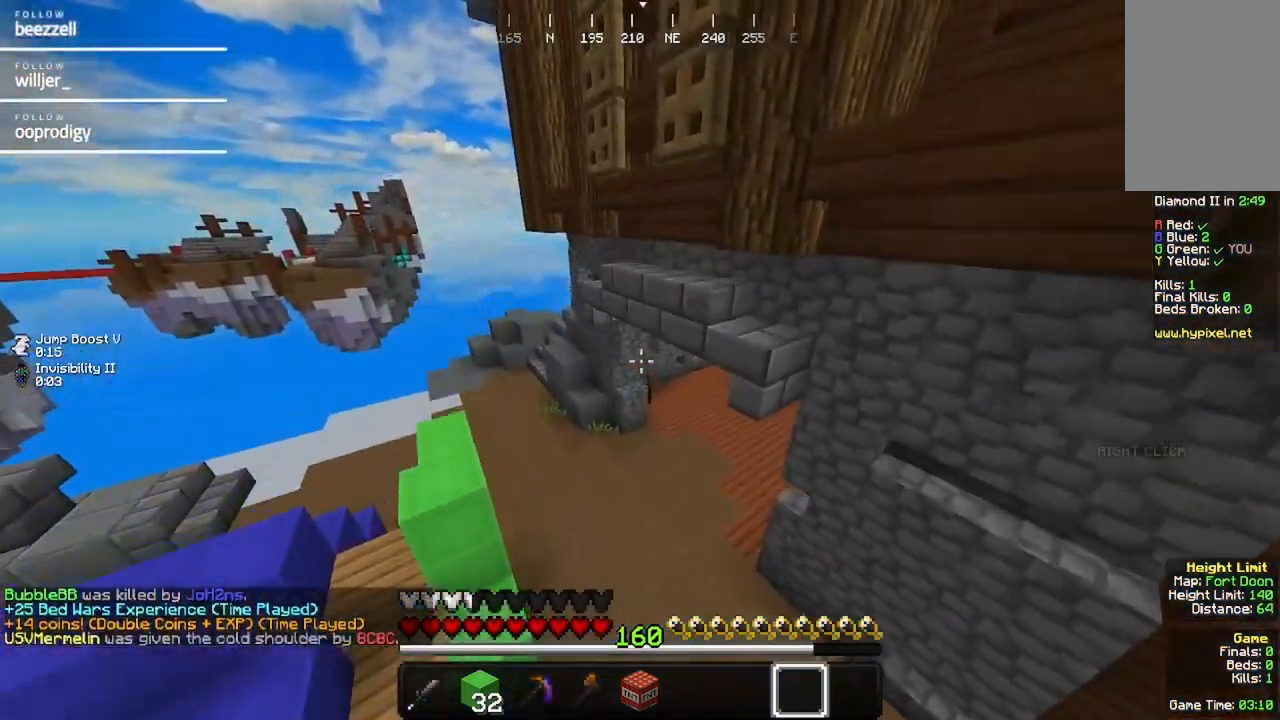
{"keys": ["a", "w"], "mouse": [], "events": [[317, "a", "down"]]}
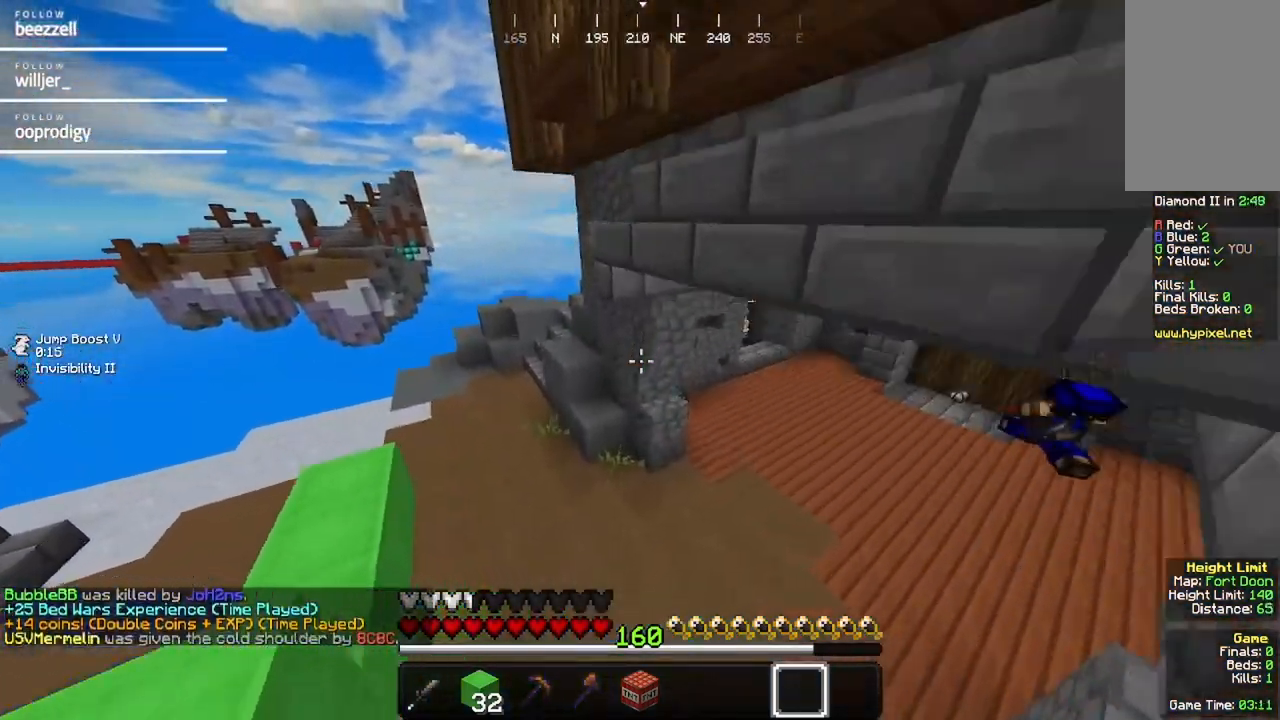
{"keys": ["a", "w"], "mouse": [], "events": []}
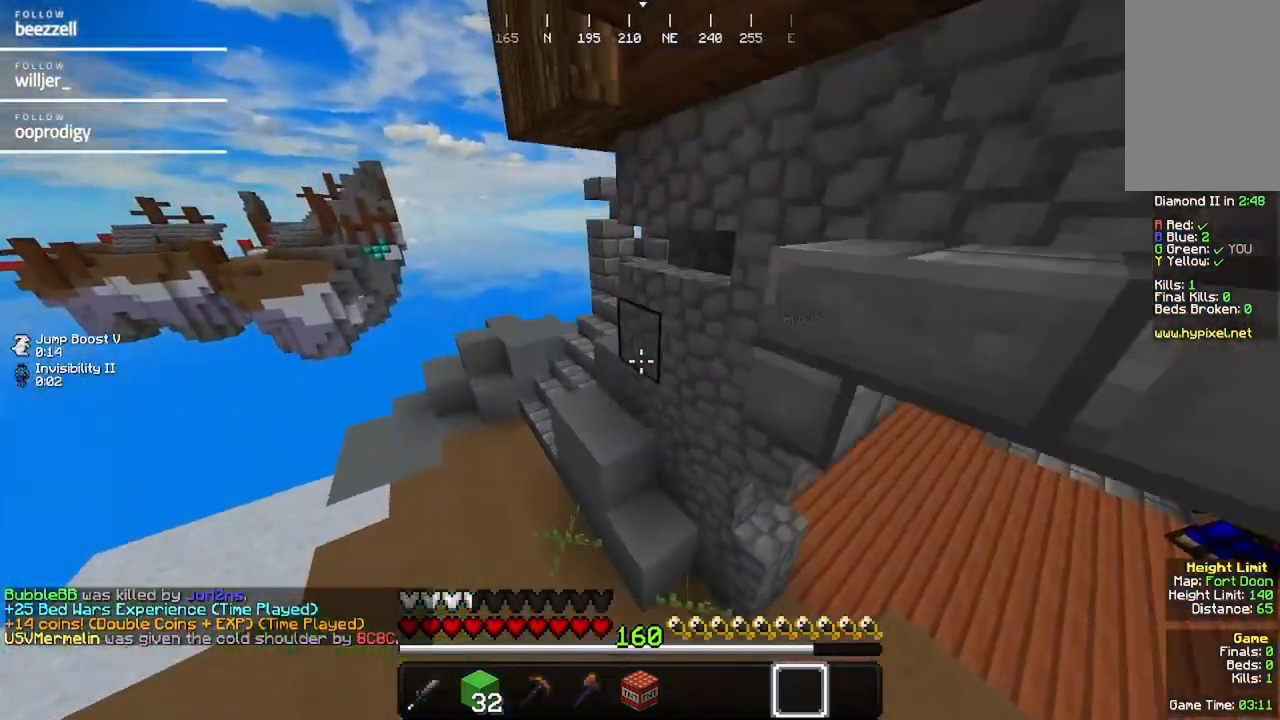
{"keys": ["d", "w"], "mouse": [], "events": [[350, "d", "down"], [383, "a", "up"]]}
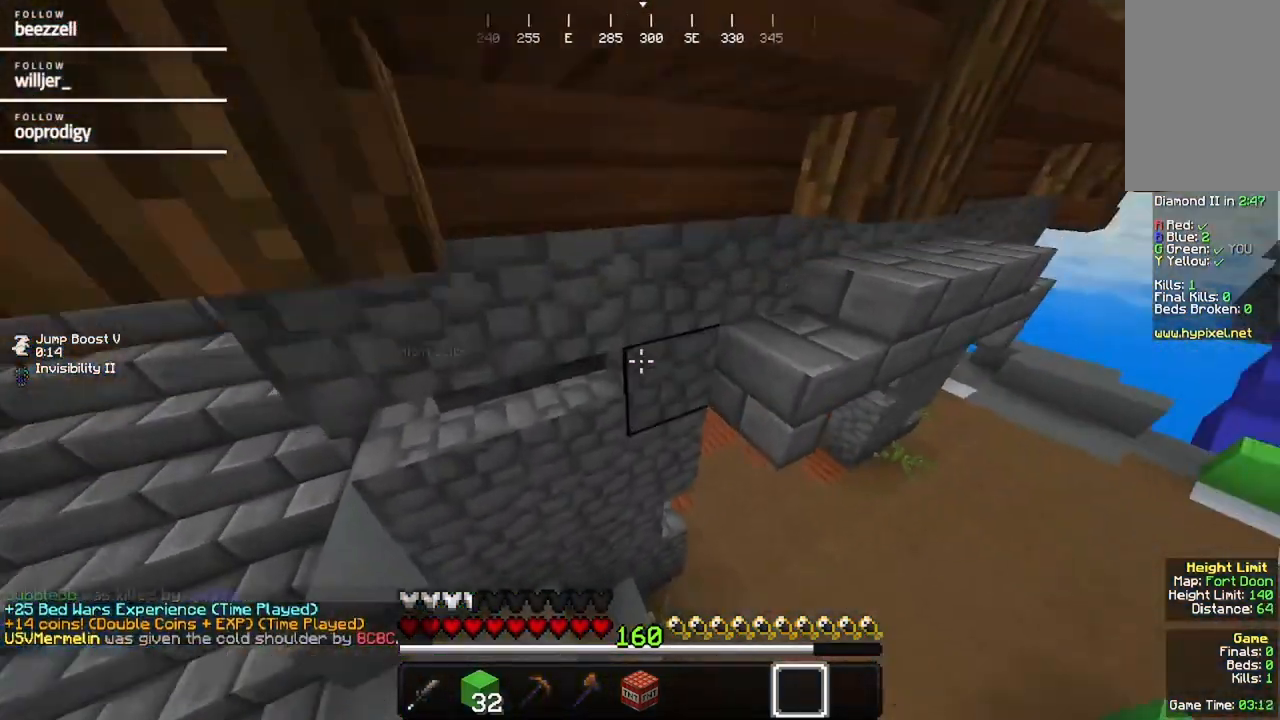
{"keys": ["a", "w"], "mouse": [], "events": [[217, "a", "down"], [217, "d", "up"]]}
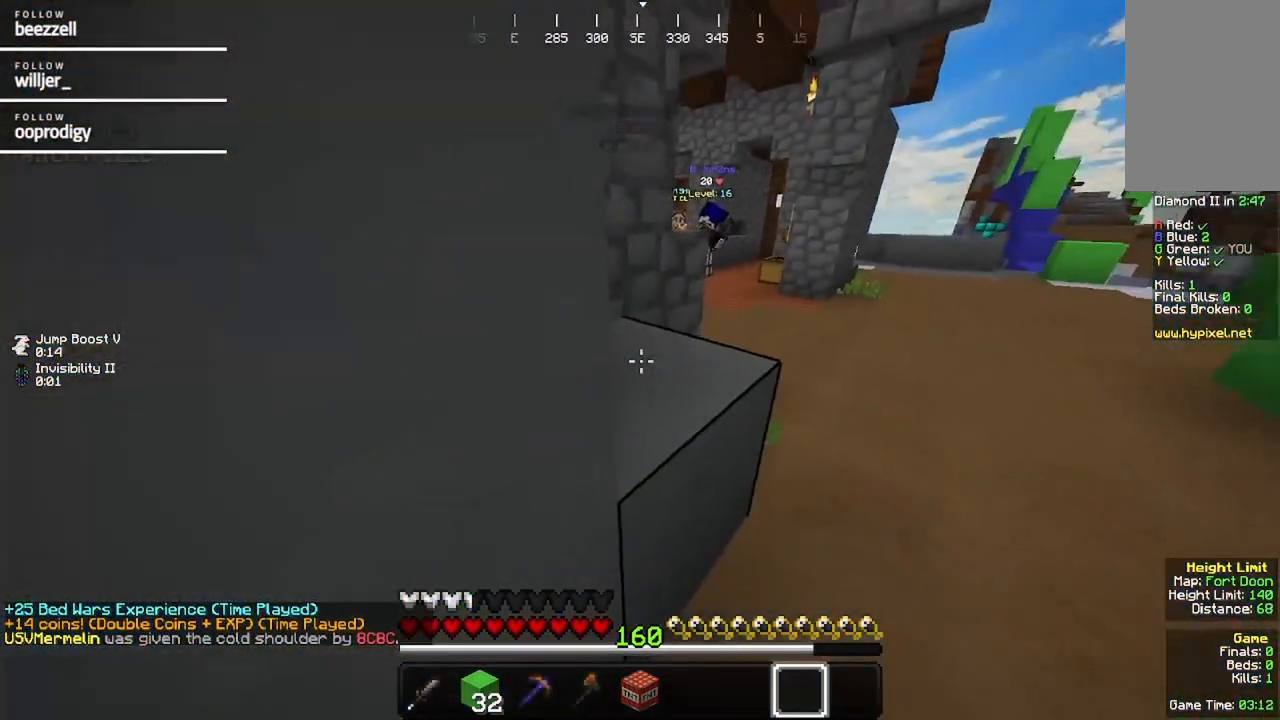
{"keys": ["d", "w"], "mouse": [], "events": [[133, "w", "up"], [183, "w", "down"], [317, "d", "down"], [400, "a", "up"]]}
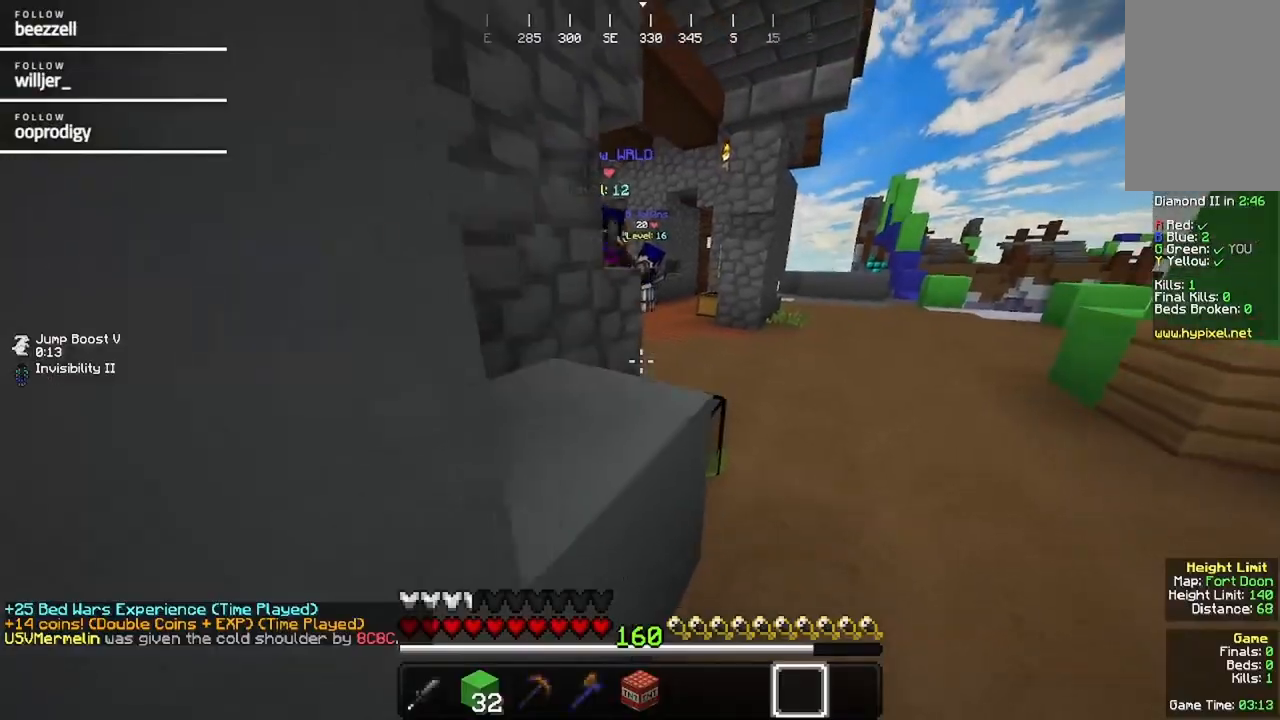
{"keys": ["d", "w"], "mouse": [], "events": []}
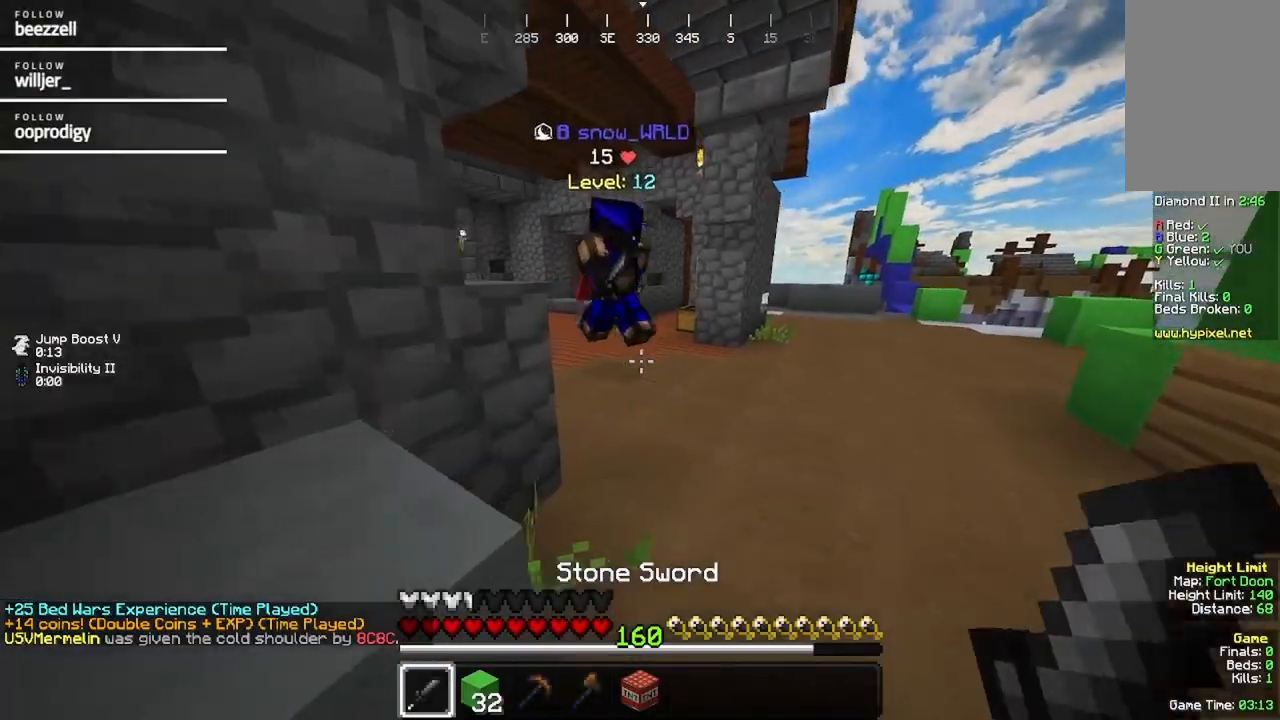
{"keys": ["w"], "mouse": ["left"], "events": [[283, "d", "up"], [283, "mouse_left", "down"]]}
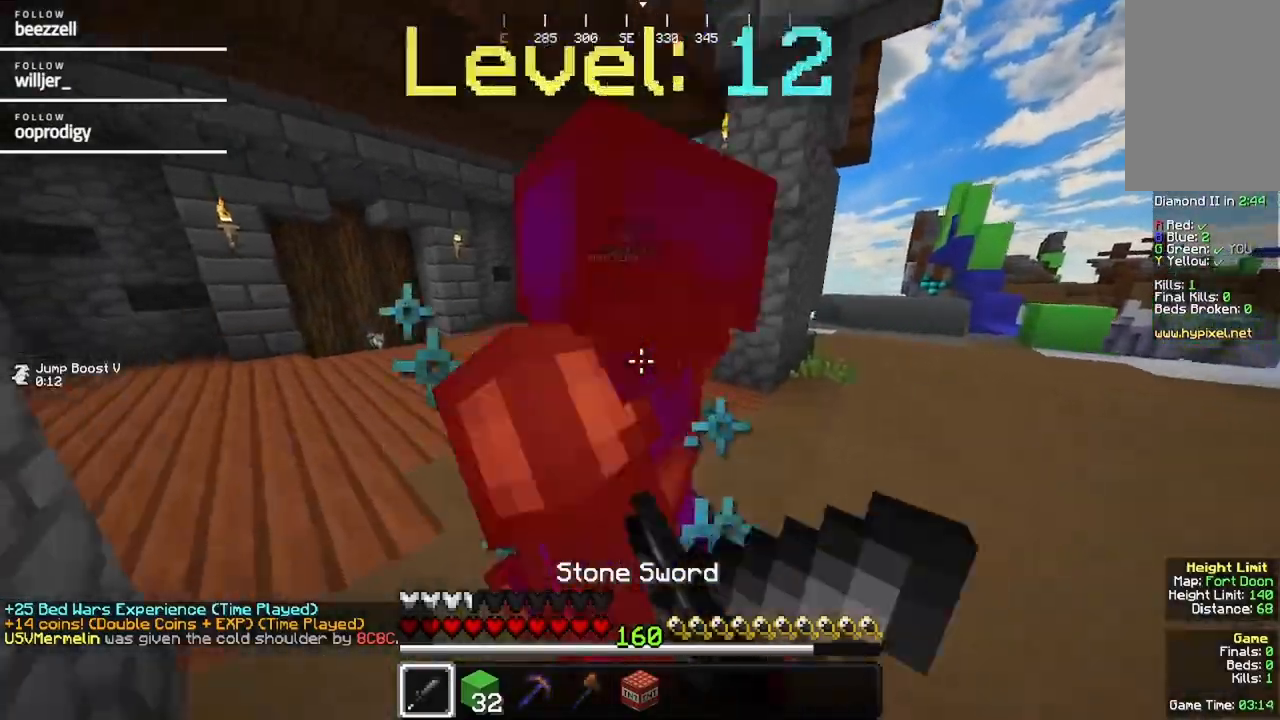
{"keys": ["a", "w"], "mouse": [], "events": [[33, "a", "down"], [83, "mouse_left", "up"], [367, "mouse_left", "down"], [467, "mouse_left", "up"]]}
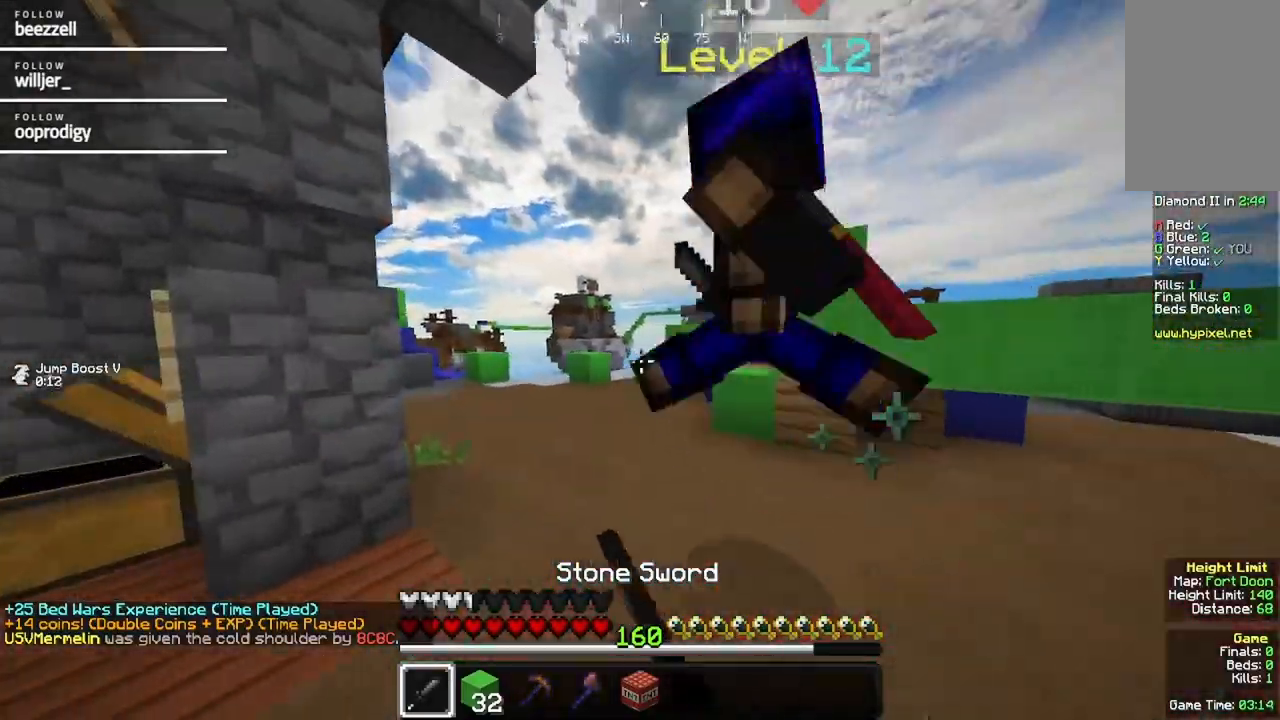
{"keys": ["w"], "mouse": ["left"], "events": [[33, "a", "up"], [33, "d", "down"], [33, "mouse_left", "down"], [133, "mouse_left", "up"], [183, "d", "up"], [233, "mouse_left", "down"]]}
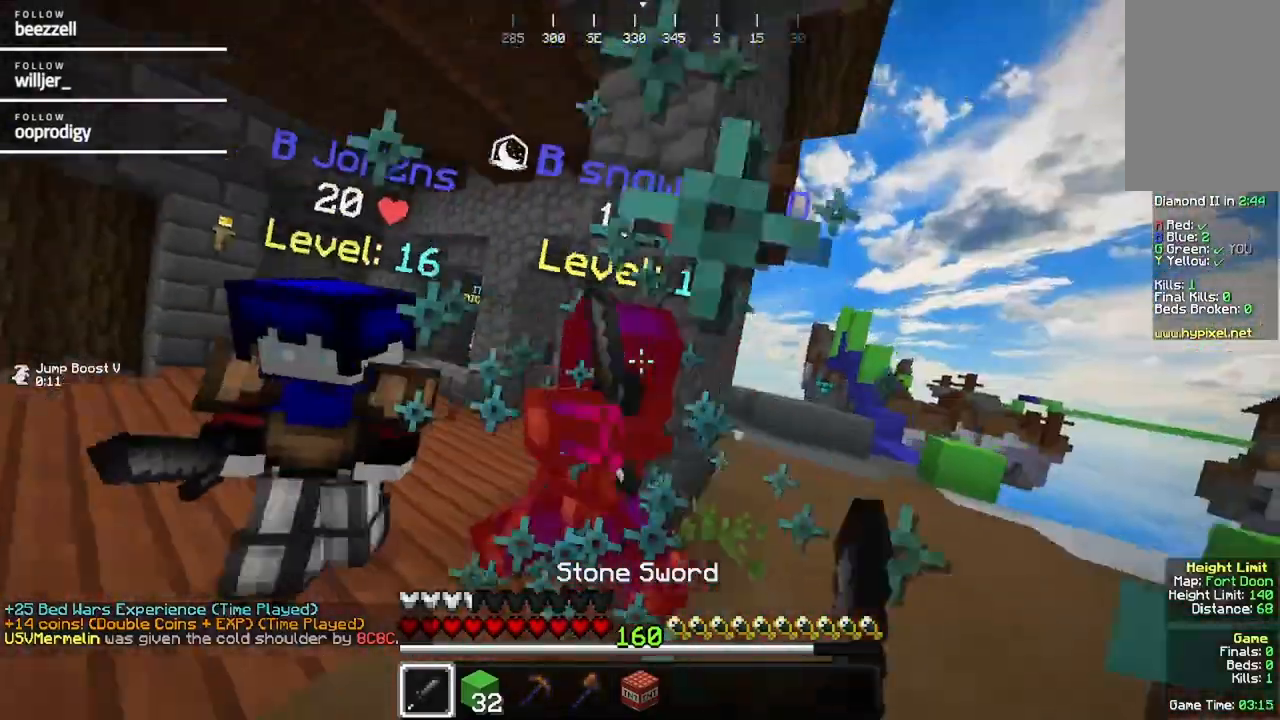
{"keys": ["w"], "mouse": ["left"], "events": [[167, "d", "down"], [333, "d", "up"]]}
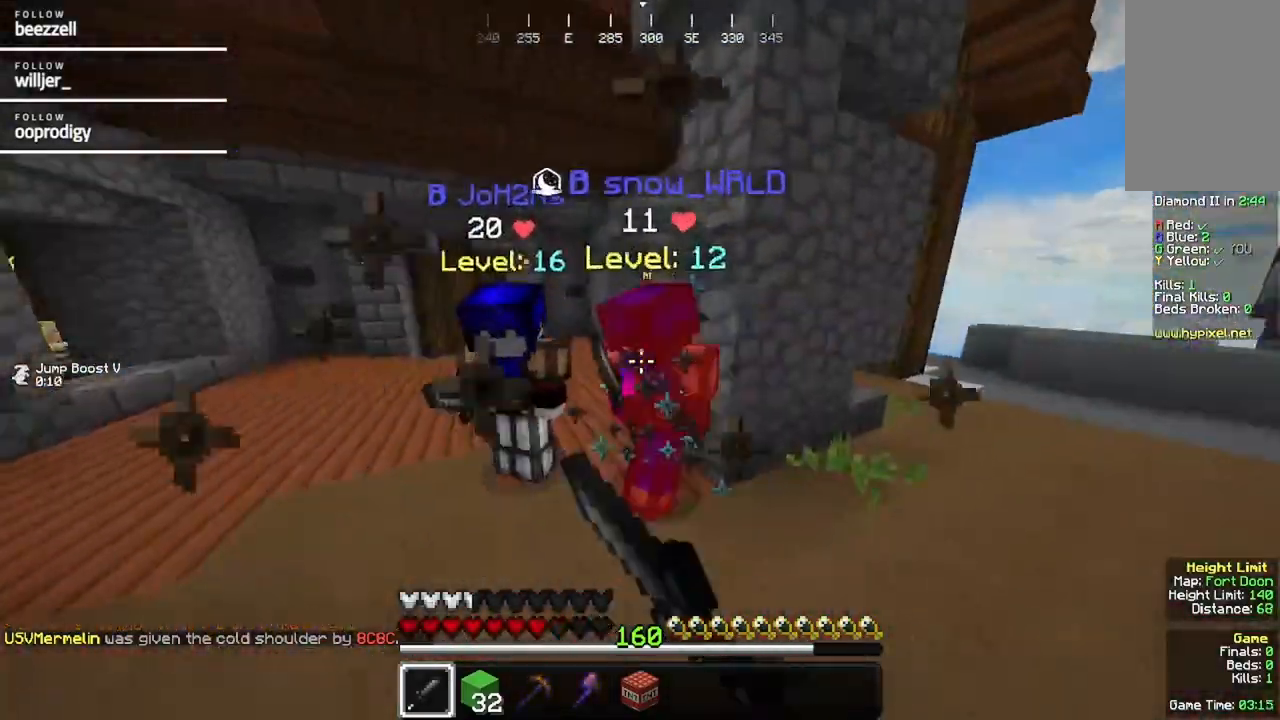
{"keys": ["w"], "mouse": ["left"], "events": [[350, "mouse_left", "up"], [400, "mouse_left", "down"]]}
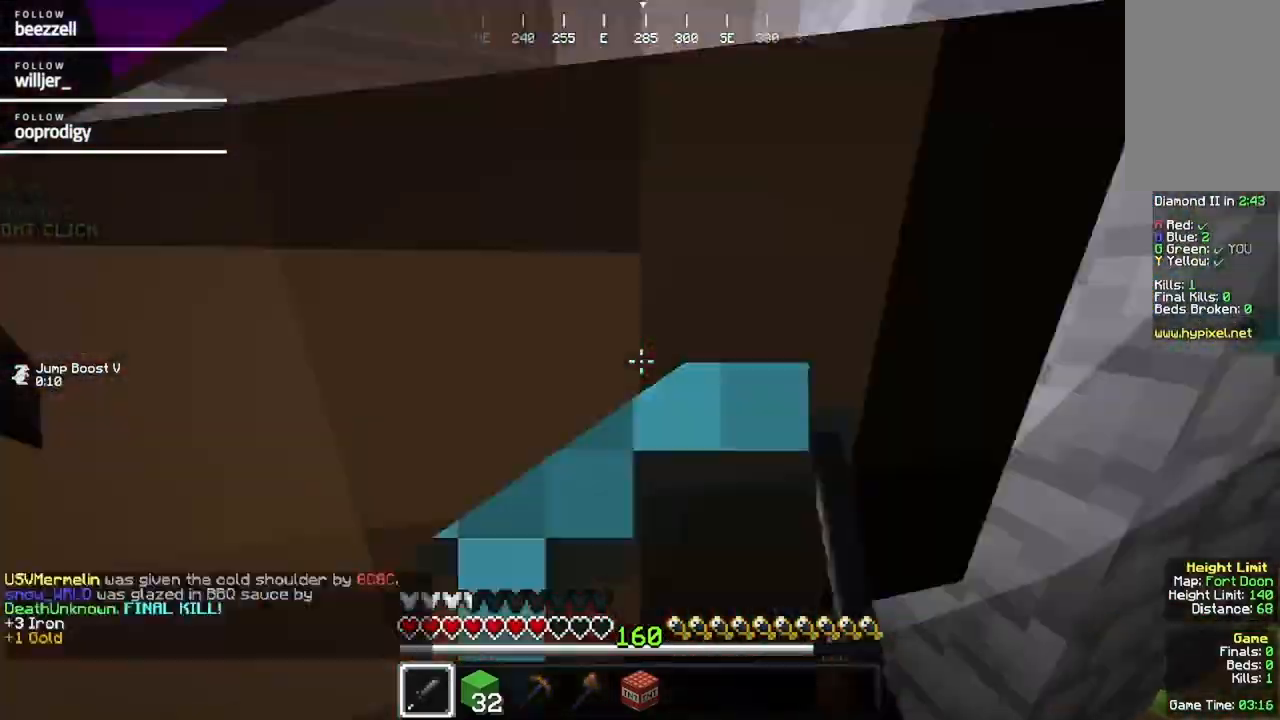
{"keys": ["d", "w"], "mouse": ["left"], "events": [[383, "mouse_left", "up"], [500, "d", "down"], [500, "mouse_left", "down"]]}
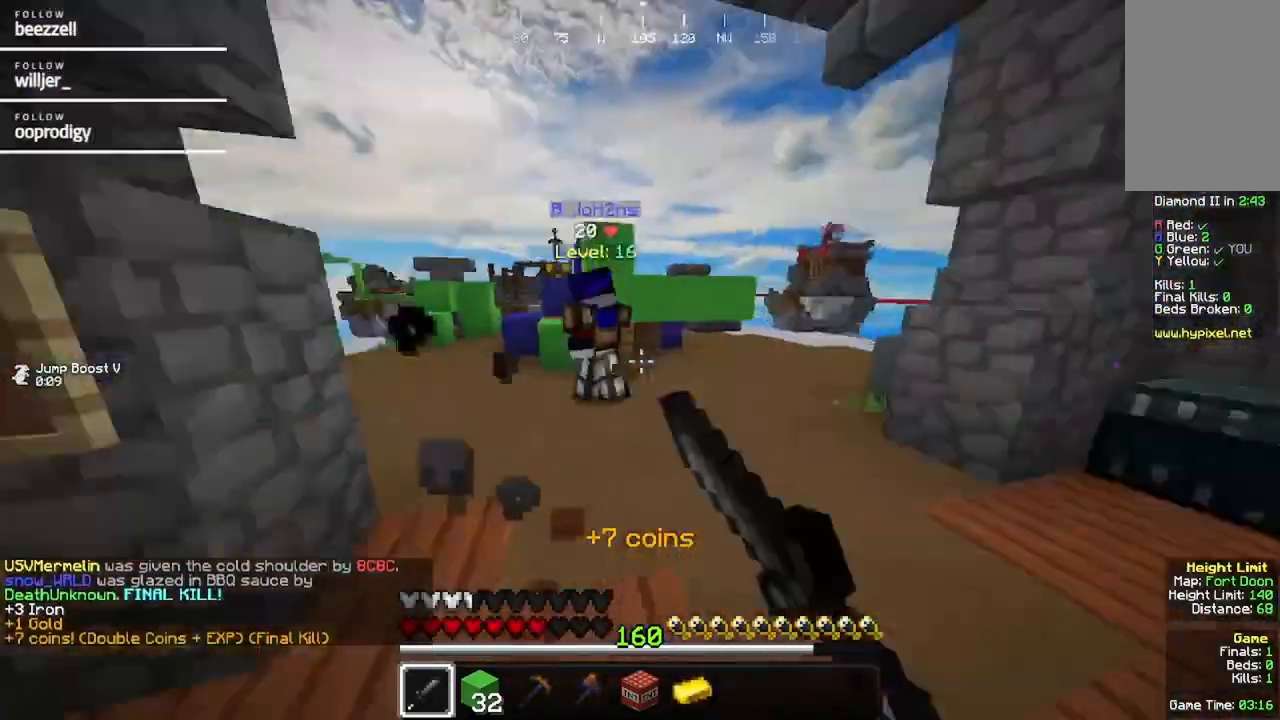
{"keys": ["w"], "mouse": ["left"], "events": [[383, "d", "up"]]}
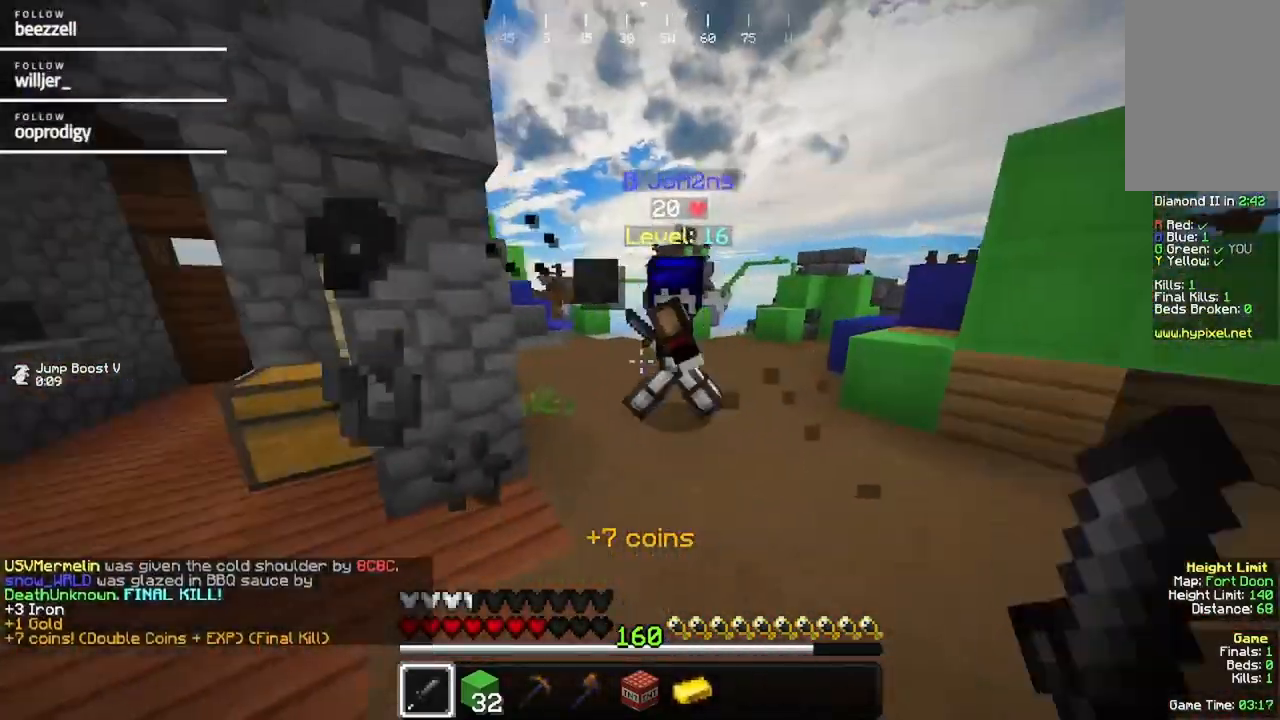
{"keys": ["d", "w"], "mouse": ["left"], "events": [[450, "d", "down"]]}
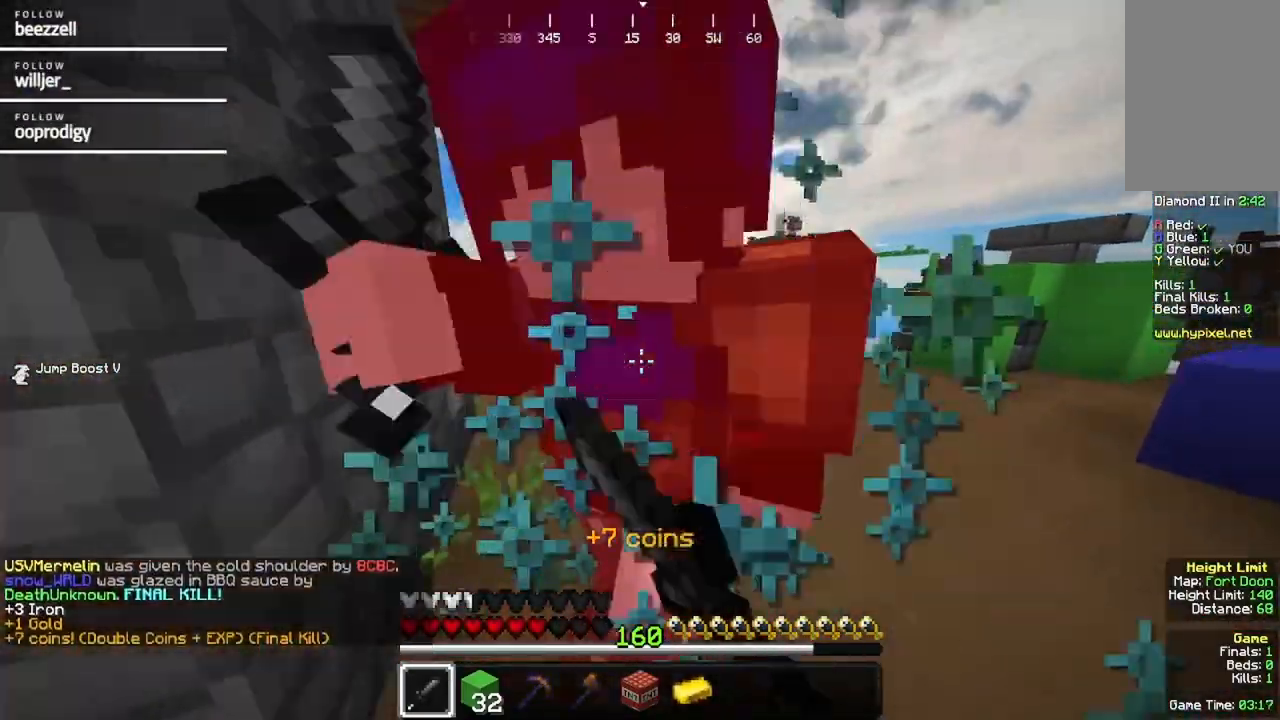
{"keys": ["w"], "mouse": ["left"], "events": [[117, "d", "up"], [167, "mouse_left", "up"], [283, "mouse_left", "down"], [367, "w", "up"], [433, "w", "down"]]}
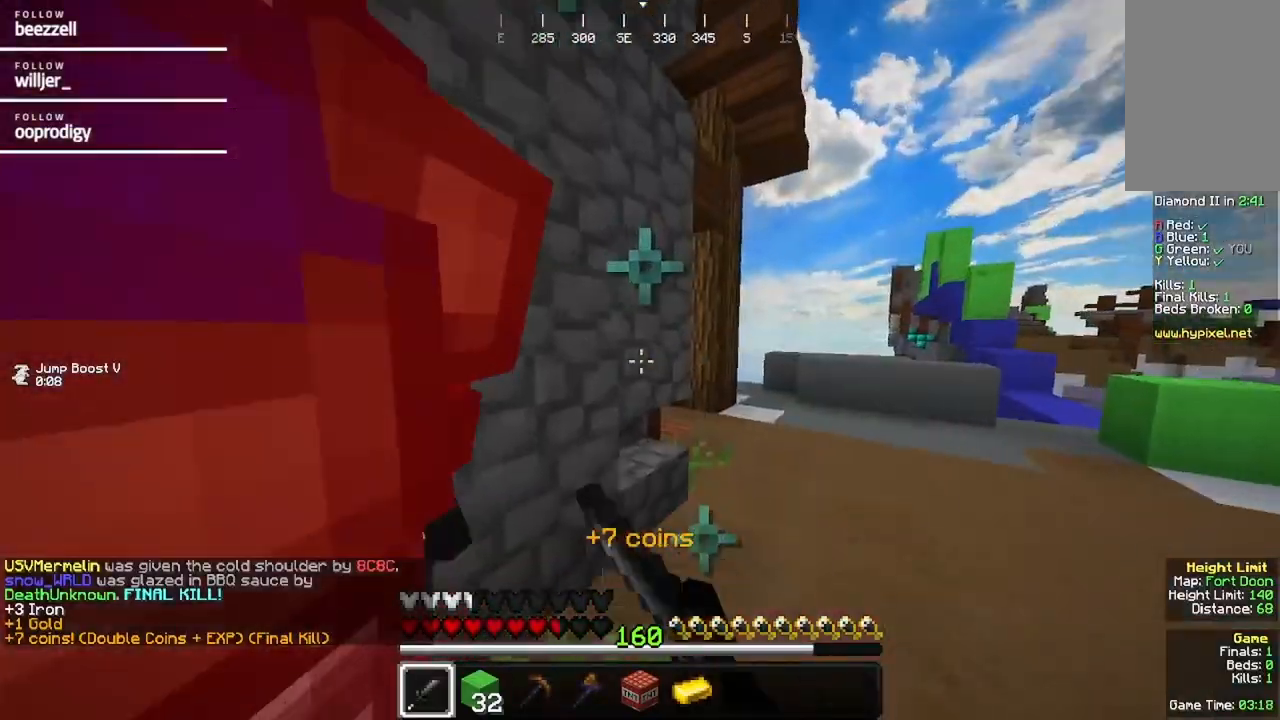
{"keys": [], "mouse": ["left"], "events": [[50, "mouse_left", "up"], [150, "mouse_left", "down"], [300, "mouse_left", "up"], [333, "mouse_left", "down"], [400, "w", "up"]]}
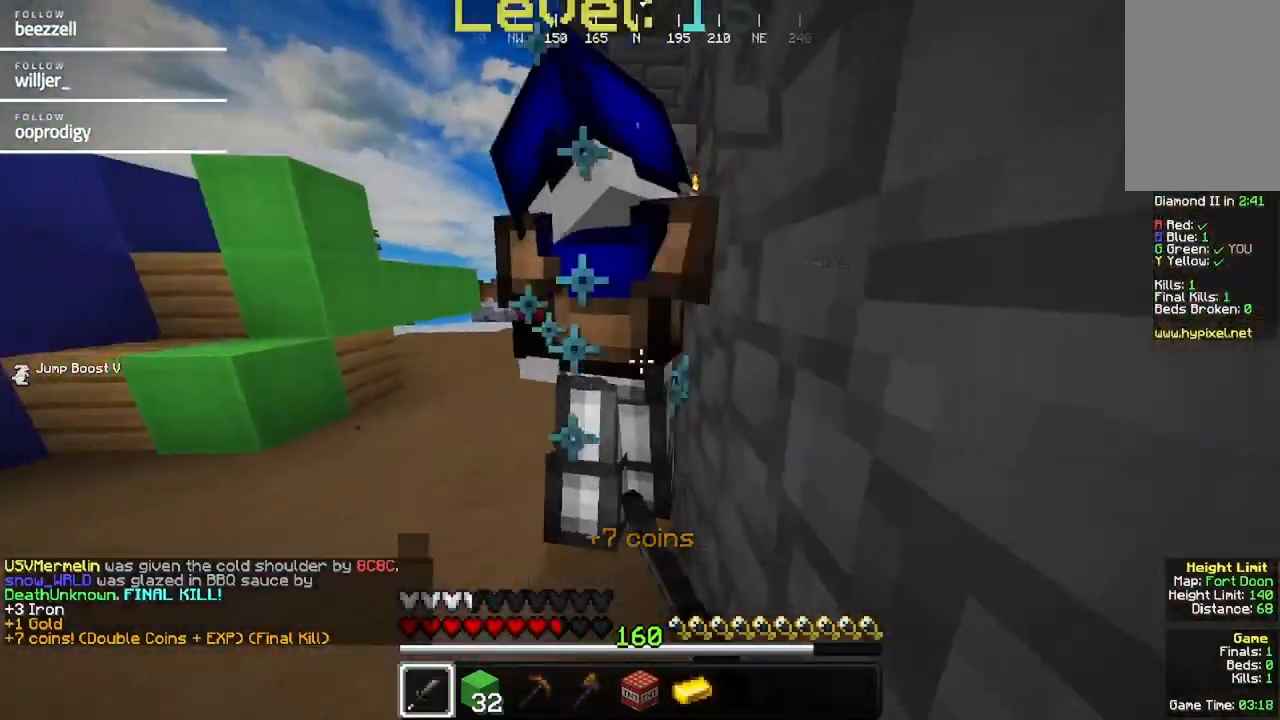
{"keys": ["d", "w"], "mouse": ["left"]}
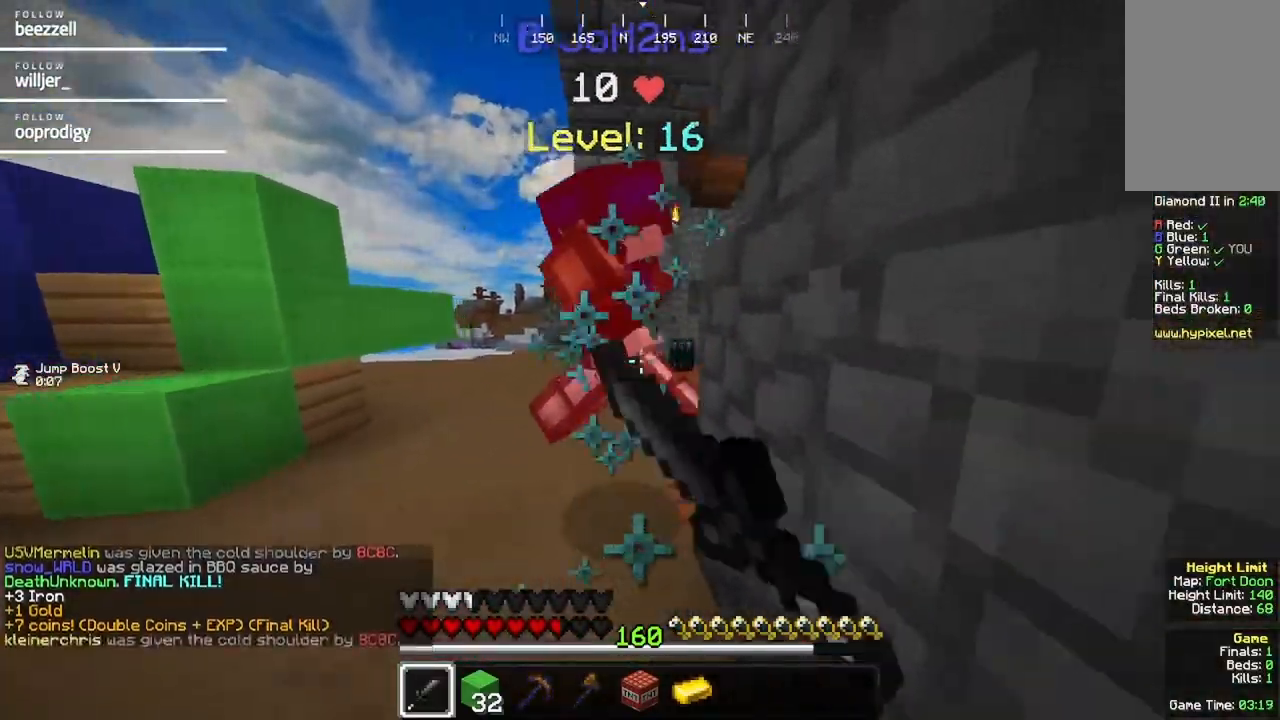
{"keys": ["w"], "mouse": ["left"]}
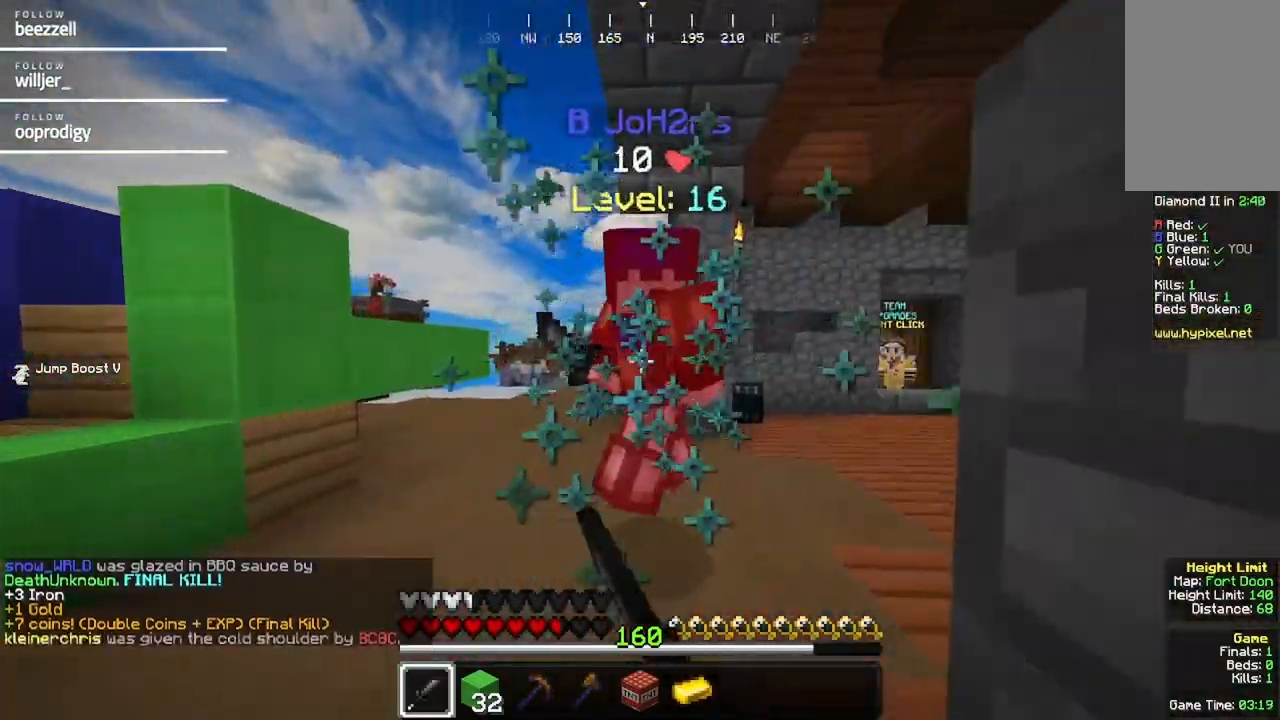
{"keys": [], "mouse": ["left"]}